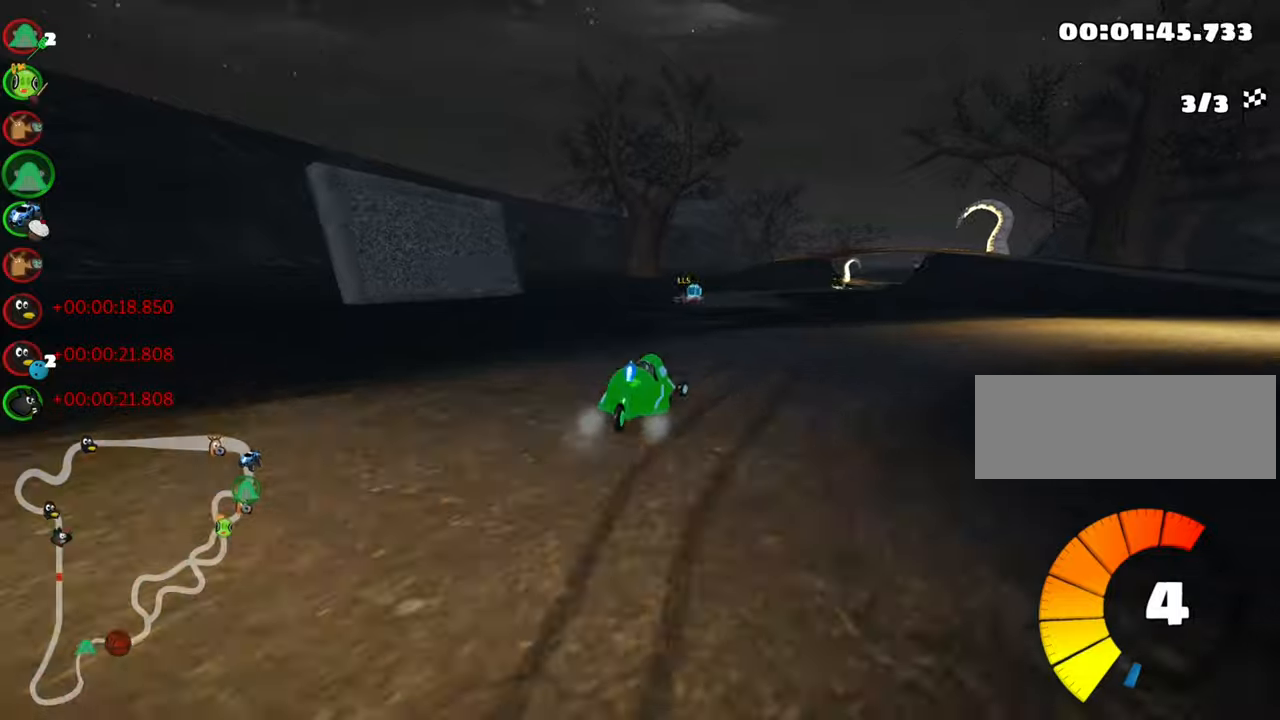
Gameplay with keyboard; each line is a JSON object with the keys held at the frame after it. "events" lists presses ("down") and releases ("up") of "down", "fire", "flag", "left", "look", "nitro", "right", "skid" and "up" between this image and that frame as [ms after this image, input, new state], when the widget could be followed in between. No other keys are recorded. Mouse input is not recorded. Key names are as the overlay labels them; some are game actions (e.g. jump) rather than physical keys.
{"keys": ["up"], "events": [[333, "nitro", "down"], [350, "skid", "up"], [483, "nitro", "up"], [500, "left", "up"]]}
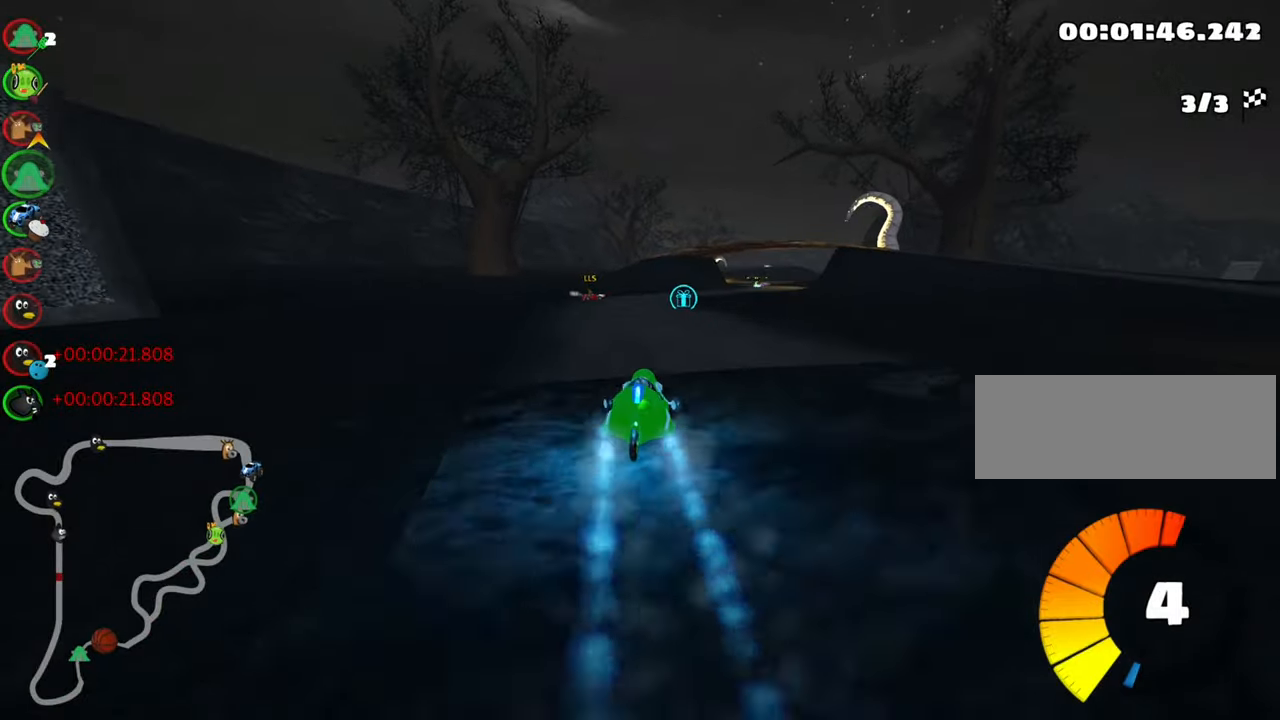
{"keys": ["left", "skid", "up"], "events": [[66, "right", "down"], [83, "skid", "down"], [366, "right", "up"], [450, "left", "down"]]}
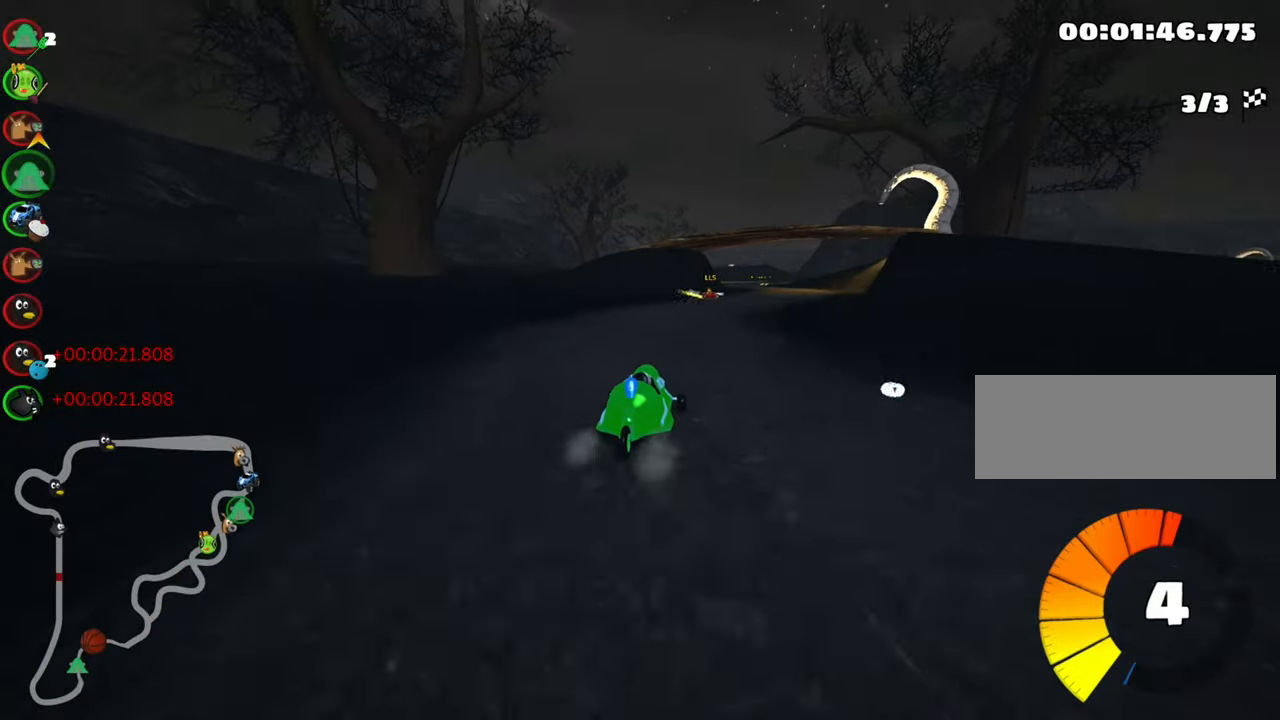
{"keys": ["left", "skid", "up"], "events": []}
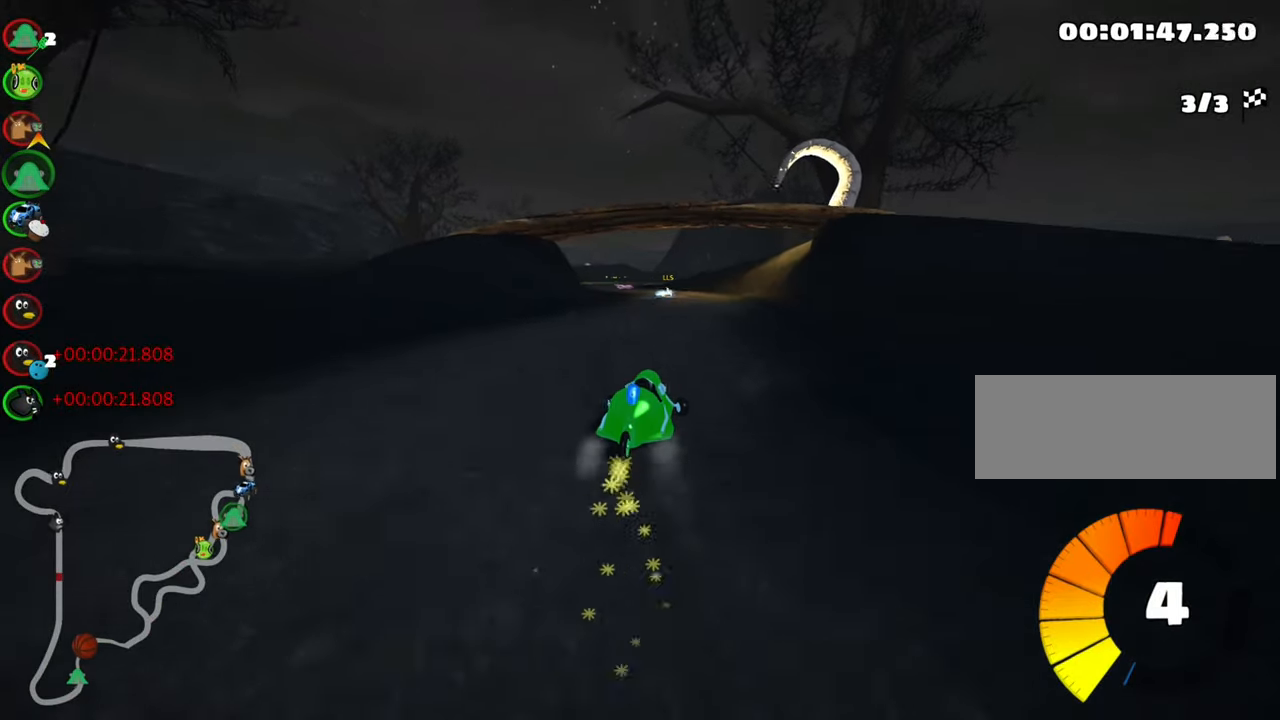
{"keys": ["left", "nitro", "up"], "events": [[366, "nitro", "down"], [400, "skid", "up"]]}
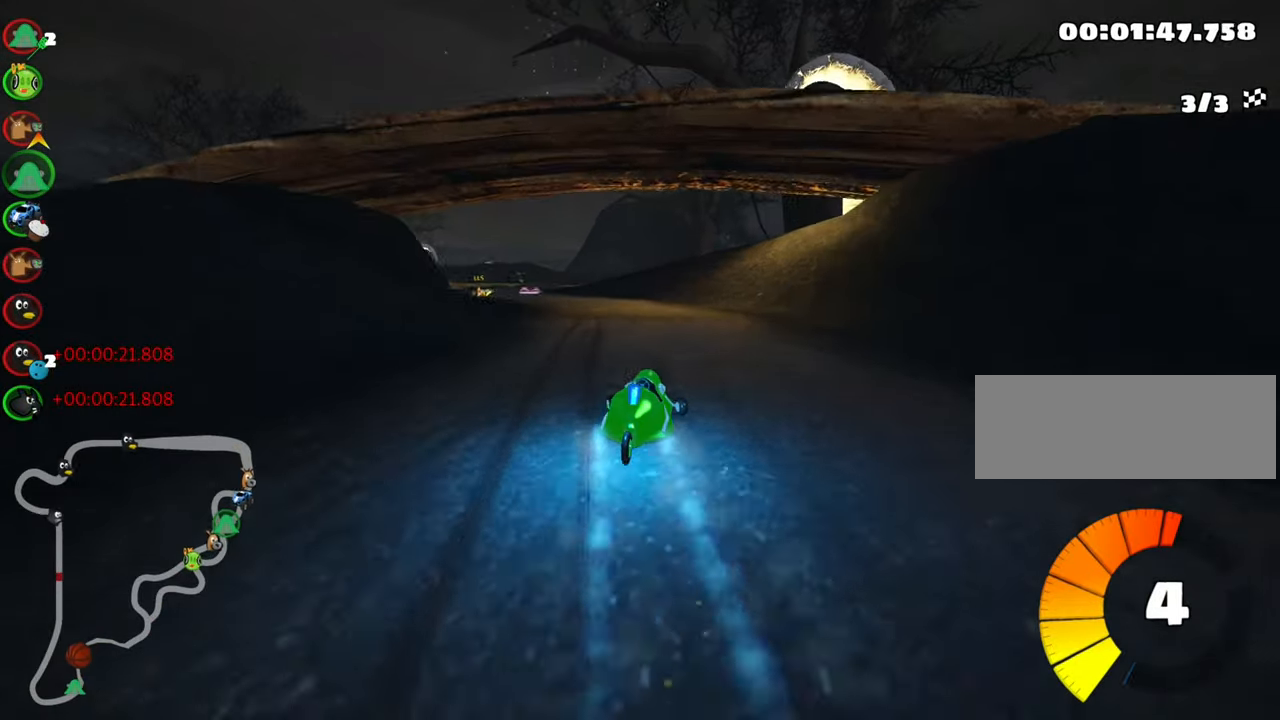
{"keys": ["left", "up"], "events": [[66, "nitro", "up"], [166, "left", "up"], [416, "left", "down"]]}
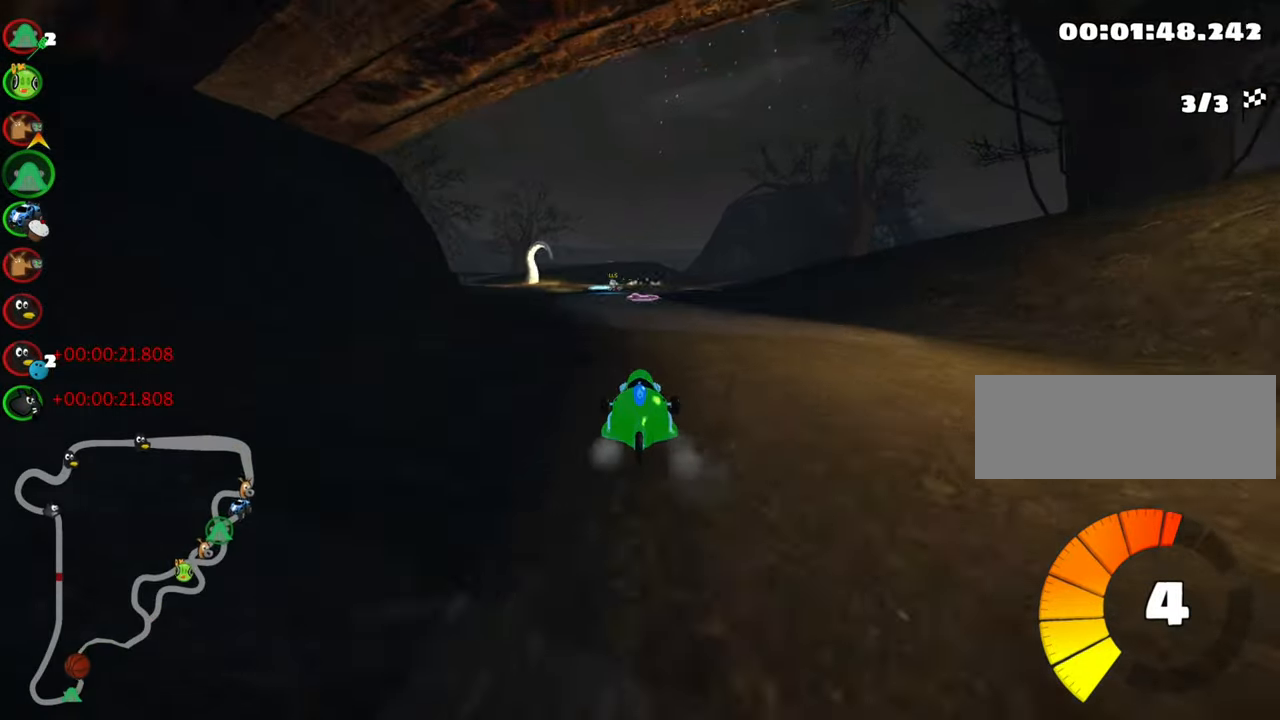
{"keys": ["up"], "events": [[116, "left", "up"]]}
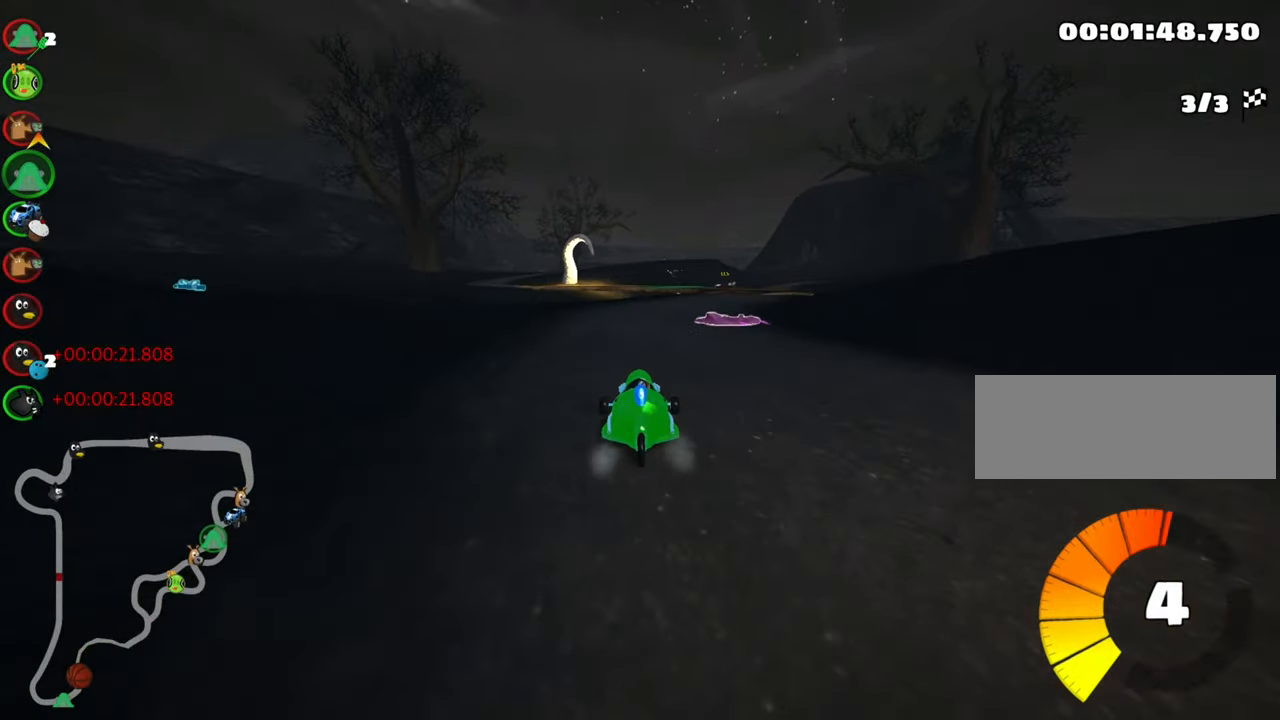
{"keys": ["right", "up"], "events": [[150, "right", "down"]]}
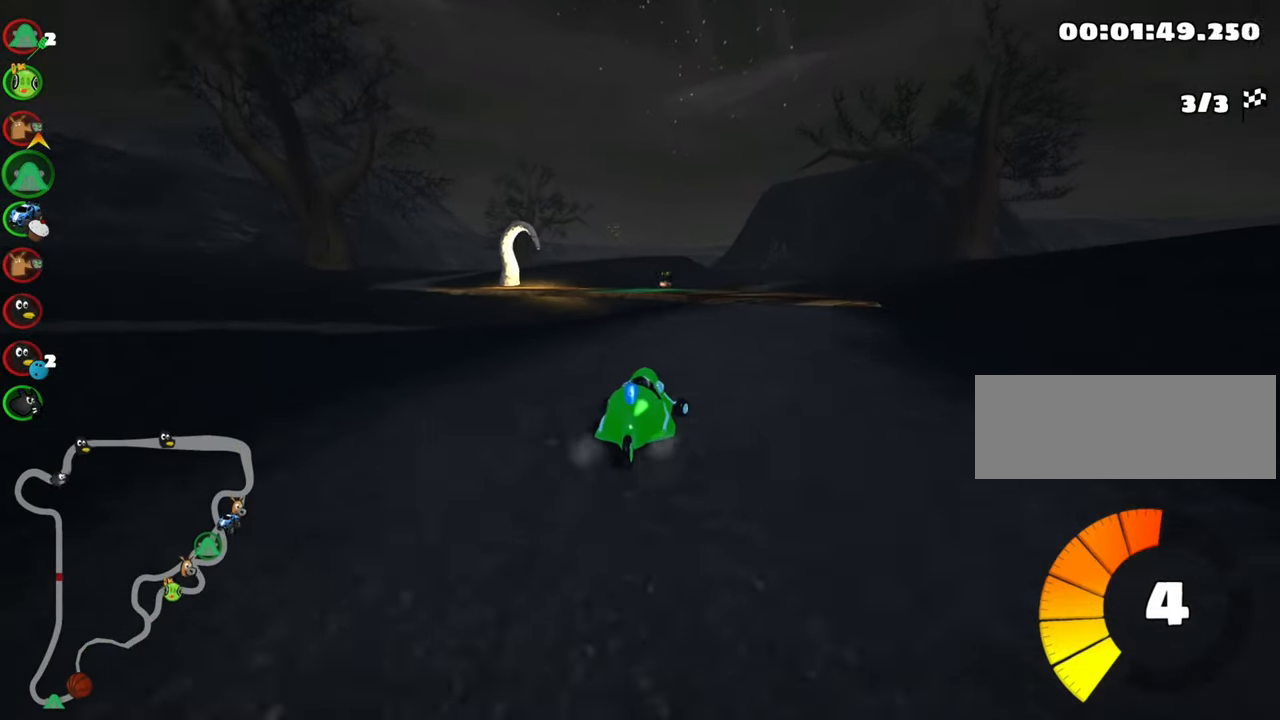
{"keys": ["skid", "up"], "events": [[50, "right", "up"], [116, "left", "down"], [116, "skid", "down"], [316, "left", "up"]]}
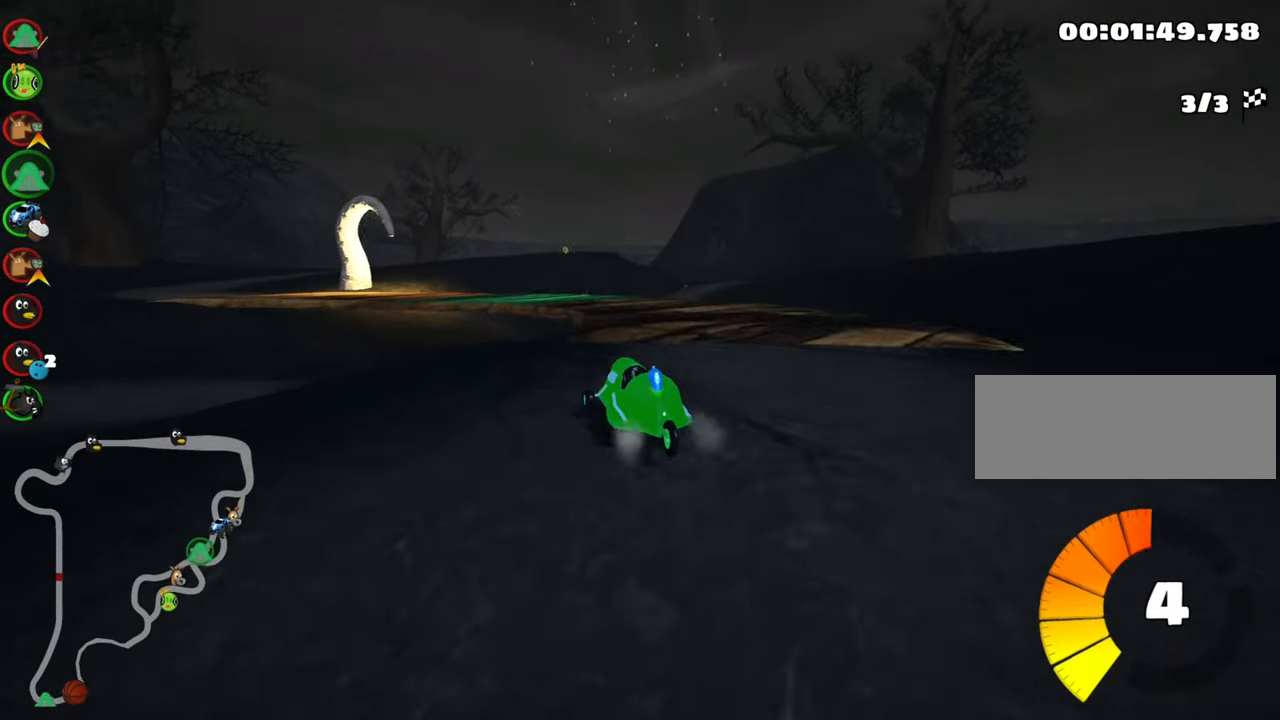
{"keys": ["up"], "events": [[266, "skid", "up"]]}
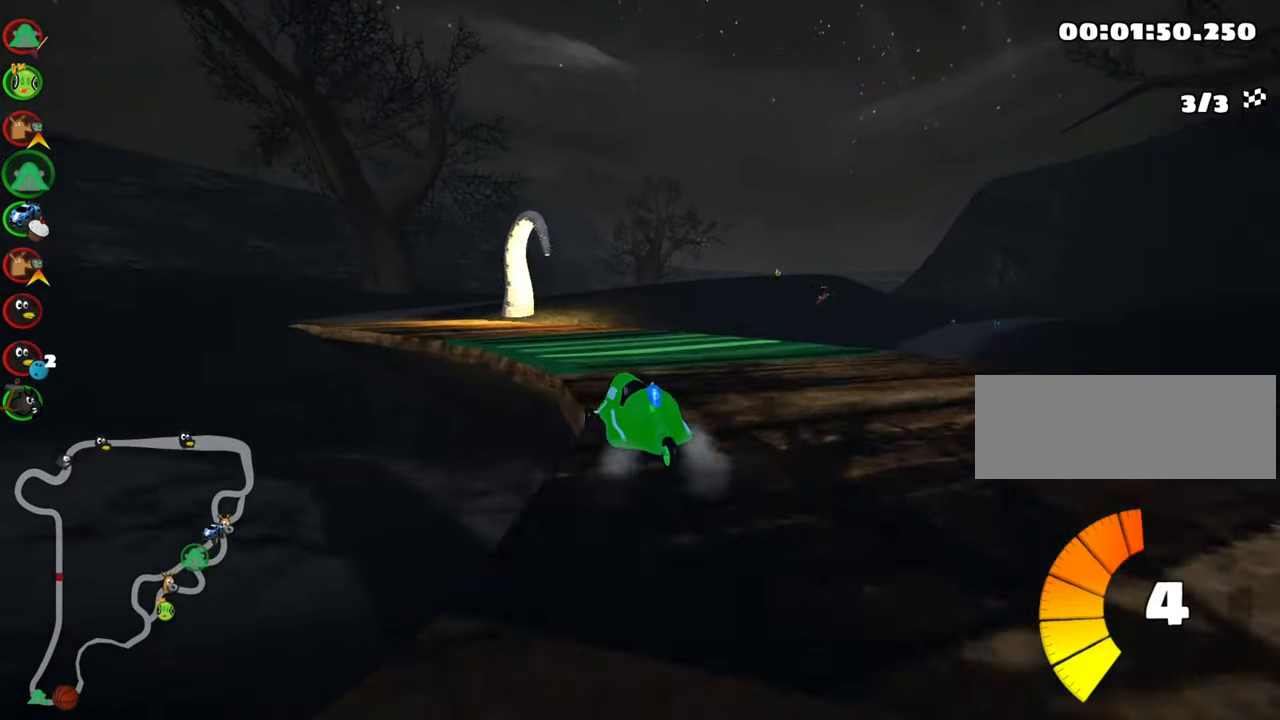
{"keys": ["right", "skid", "up"], "events": [[200, "right", "down"], [200, "skid", "down"], [283, "nitro", "down"], [416, "nitro", "up"]]}
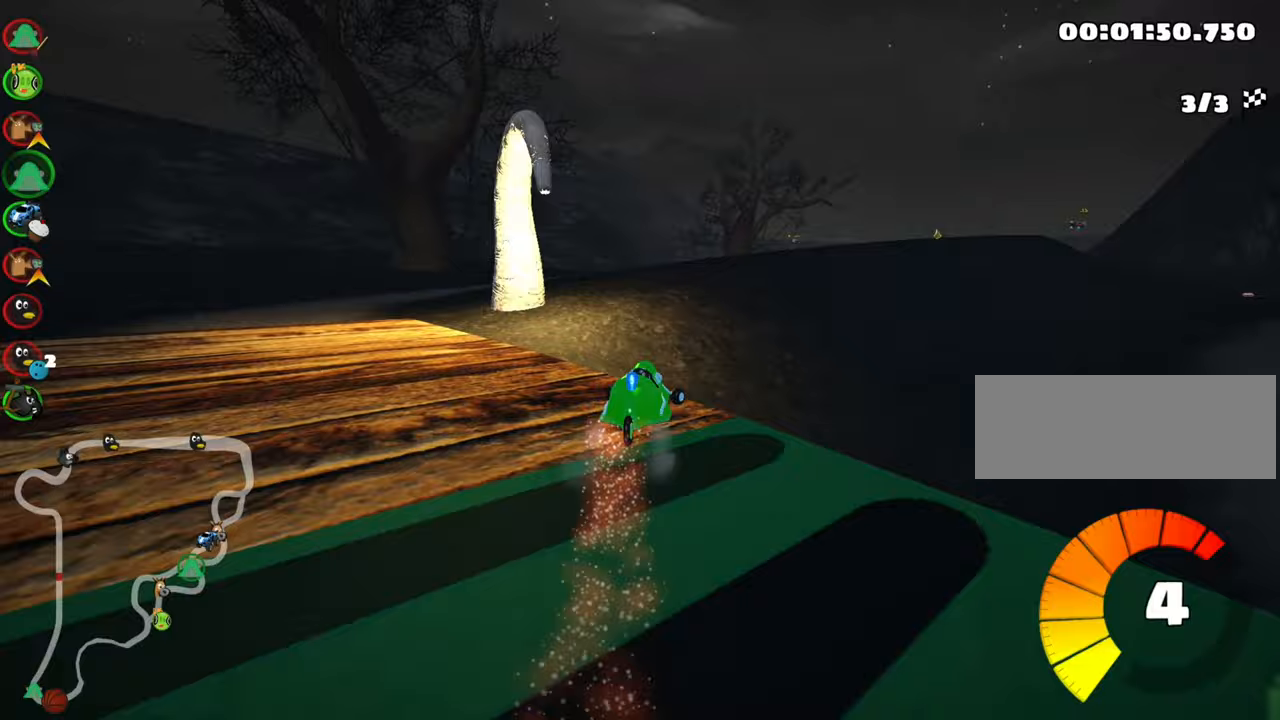
{"keys": ["right", "up"], "events": [[17, "skid", "up"]]}
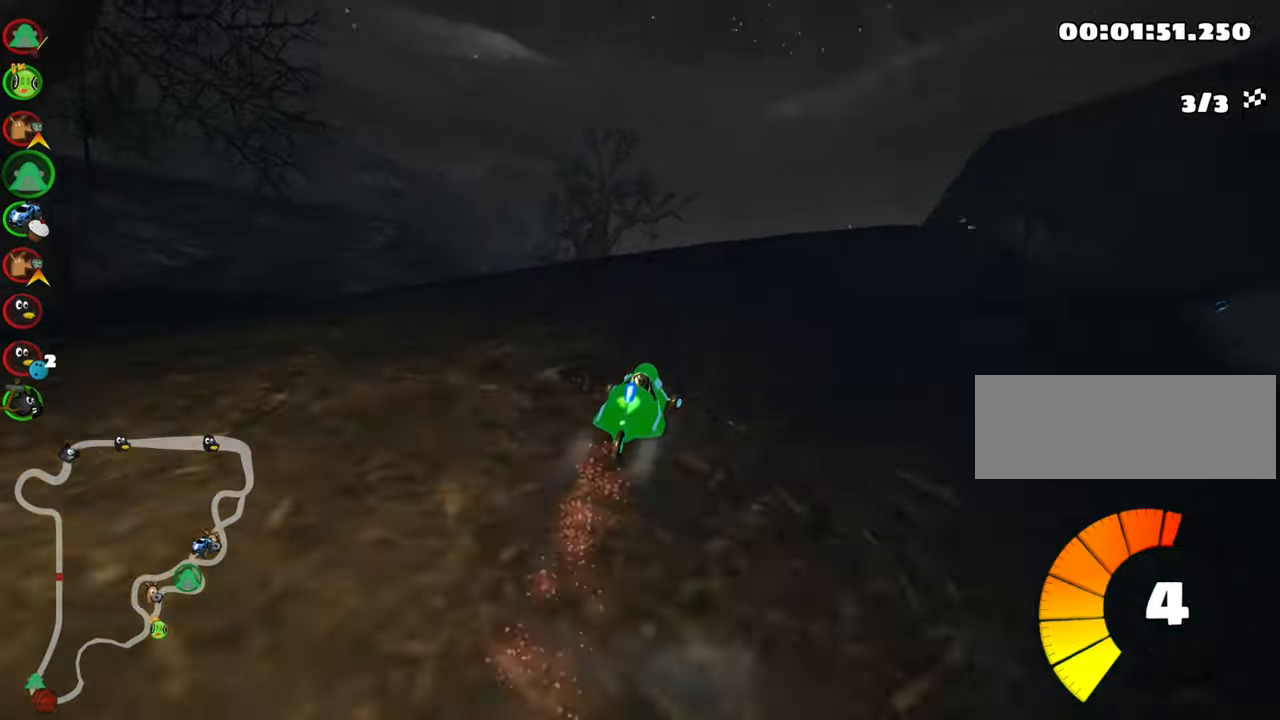
{"keys": ["up"], "events": [[17, "right", "up"], [150, "right", "down"], [283, "right", "up"]]}
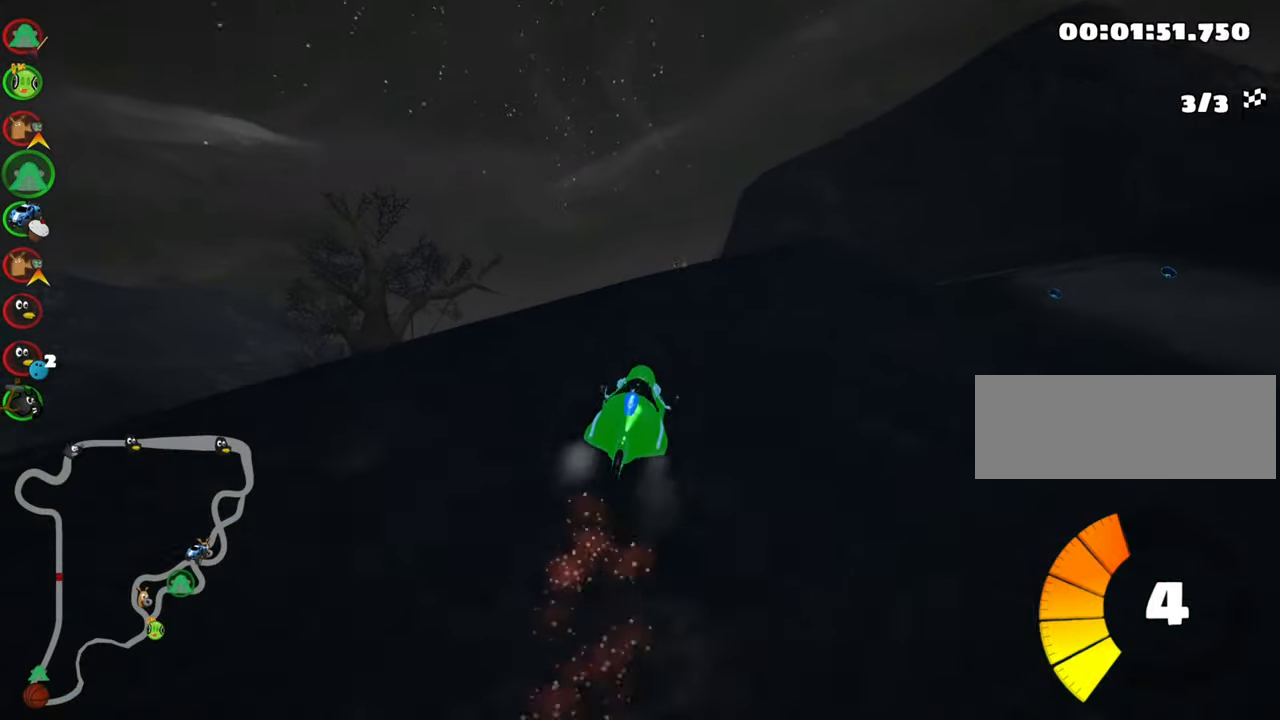
{"keys": ["left", "skid", "up"], "events": [[17, "left", "down"], [33, "skid", "down"]]}
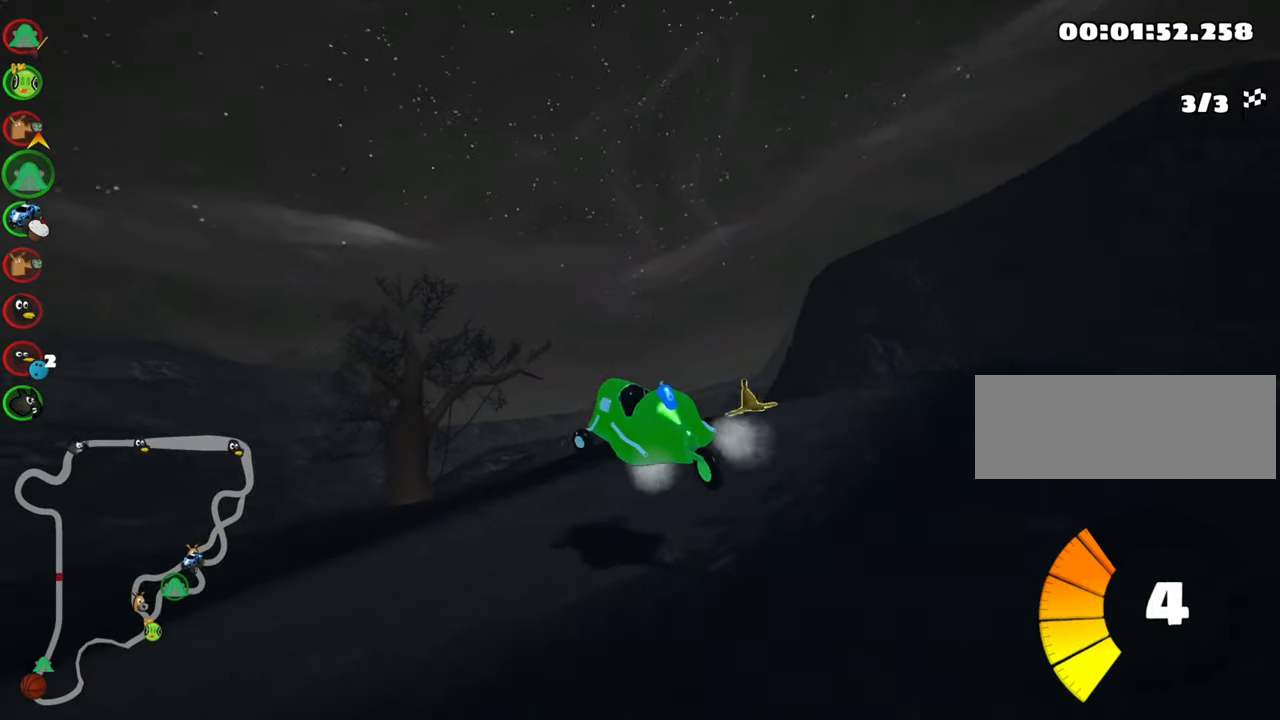
{"keys": ["right", "skid", "up"], "events": [[233, "right", "down"], [267, "left", "up"], [317, "right", "up"], [350, "left", "down"], [433, "left", "up"], [500, "right", "down"]]}
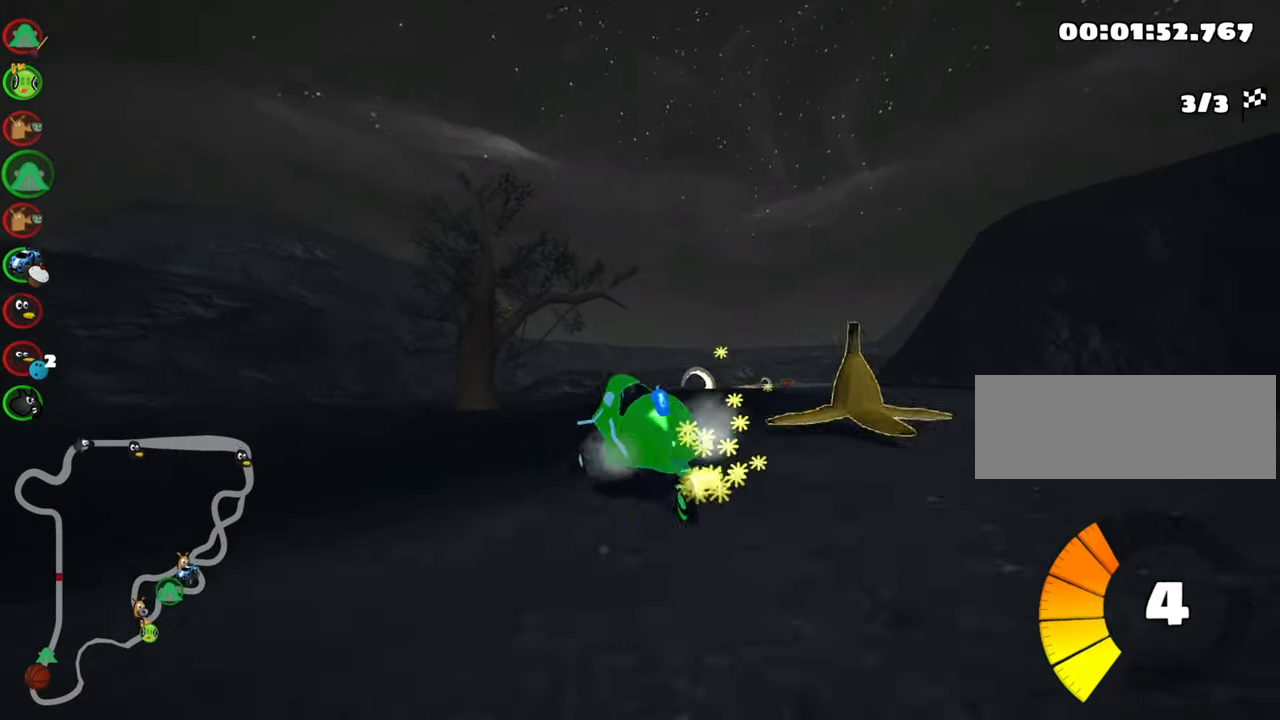
{"keys": ["right", "skid", "up"], "events": [[217, "nitro", "down"], [367, "nitro", "up"]]}
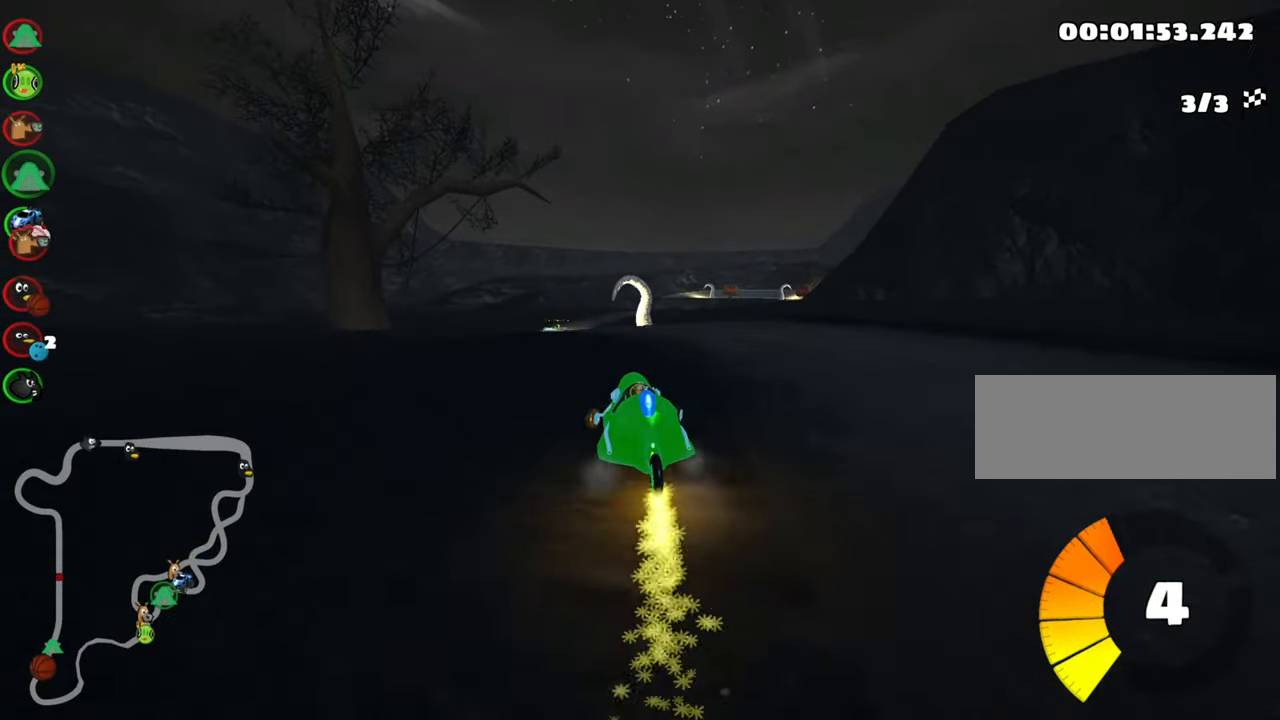
{"keys": ["left", "nitro", "up"], "events": [[217, "skid", "up"], [250, "right", "up"], [333, "left", "down"], [467, "nitro", "down"]]}
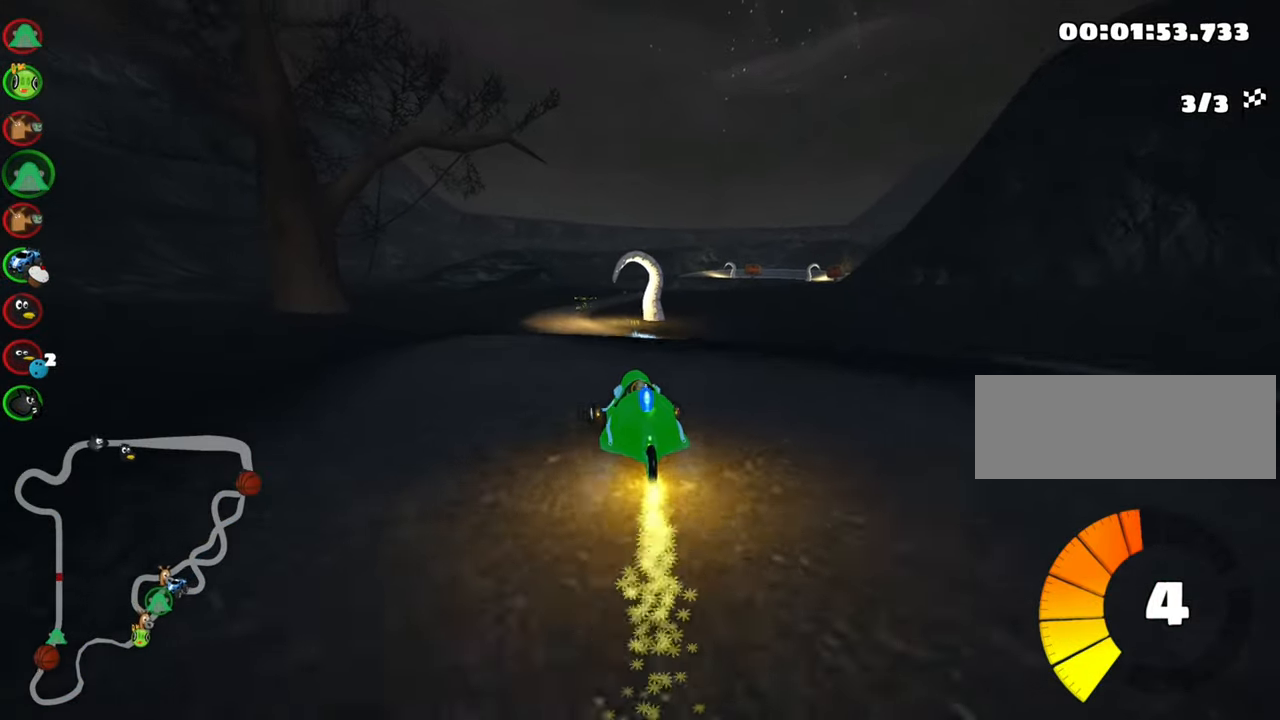
{"keys": ["right", "skid", "up"], "events": [[100, "nitro", "up"], [133, "left", "up"], [367, "skid", "down"], [383, "right", "down"]]}
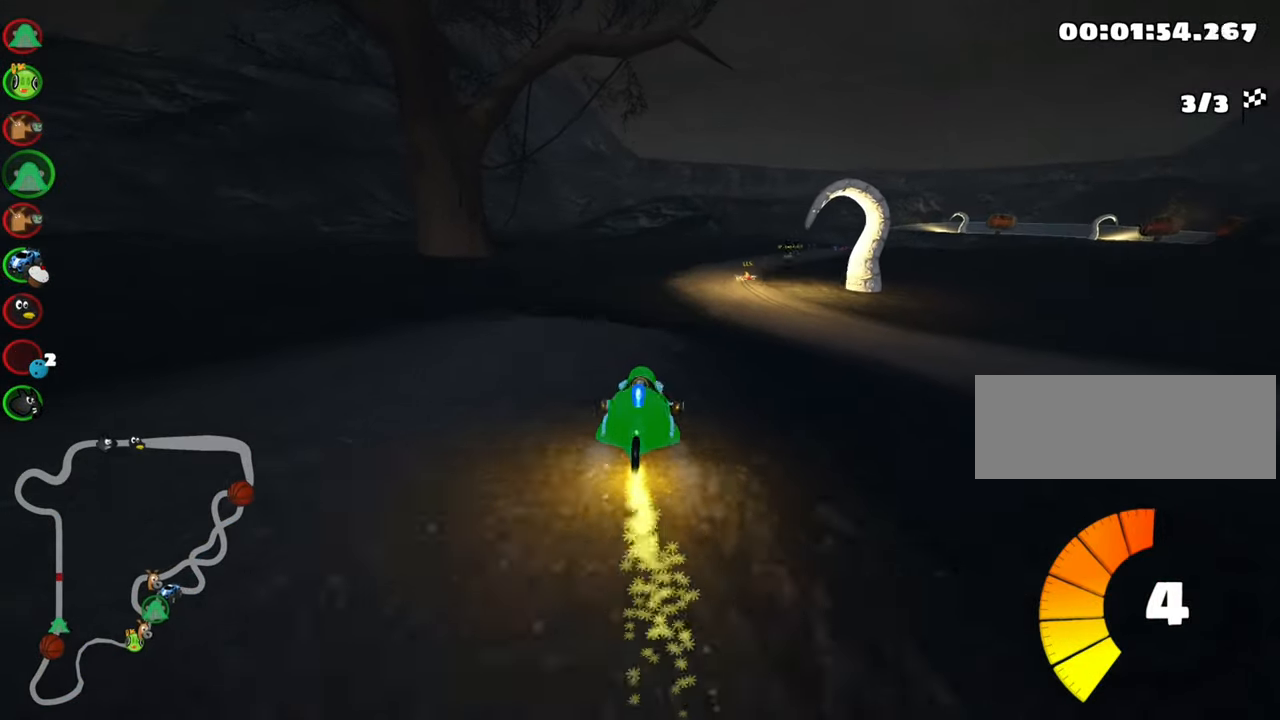
{"keys": ["left", "skid", "up"], "events": [[267, "left", "down"], [317, "right", "up"]]}
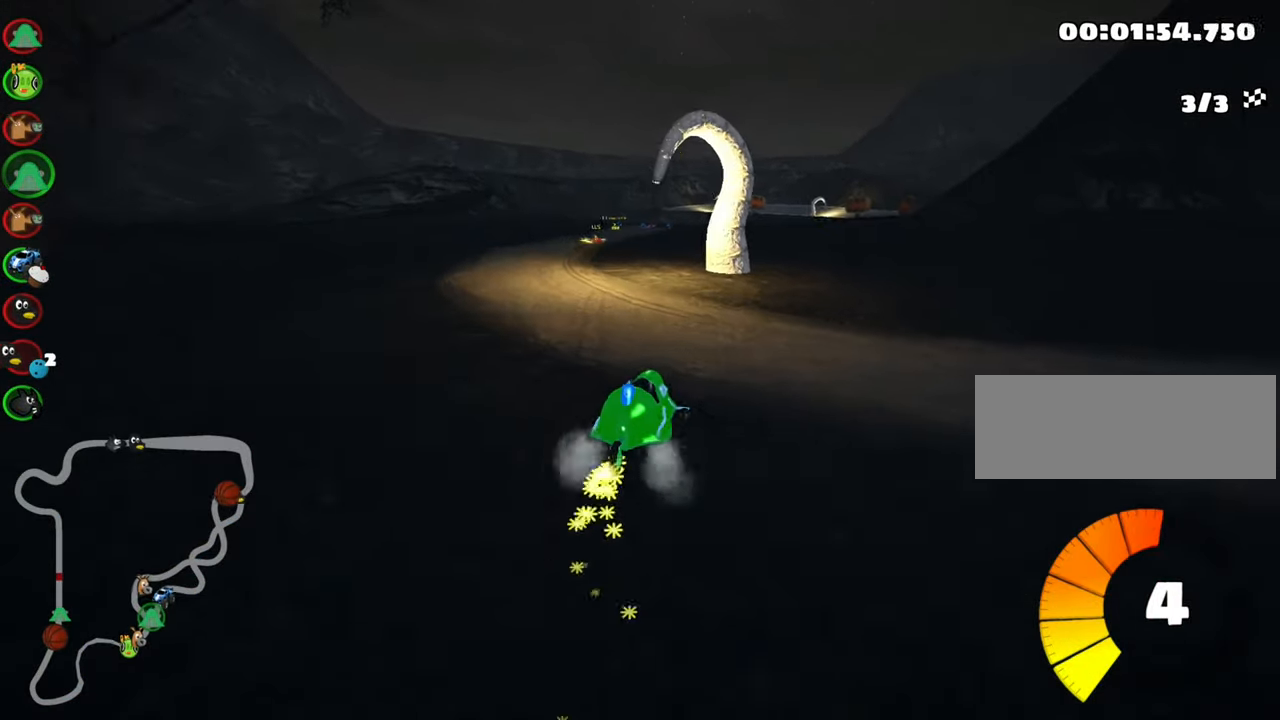
{"keys": ["left", "nitro", "up"], "events": [[450, "nitro", "down"], [450, "skid", "up"]]}
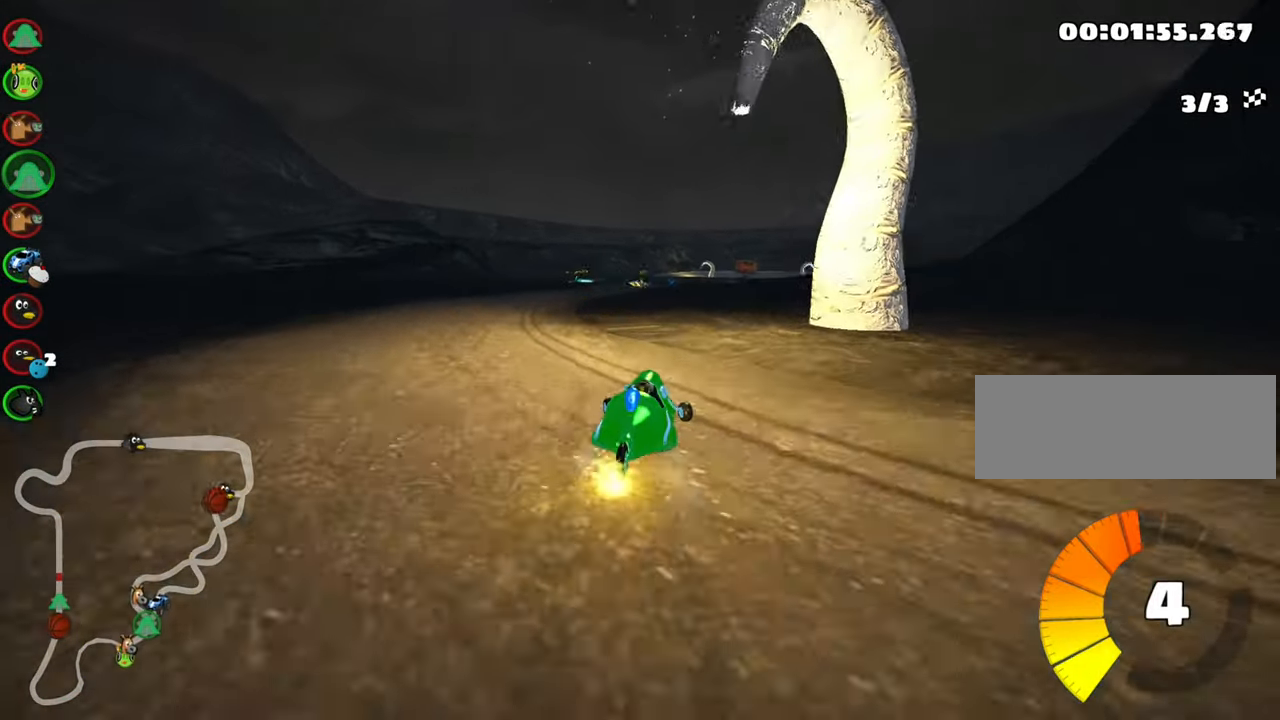
{"keys": ["right", "skid", "up"], "events": [[117, "nitro", "up"], [167, "left", "up"], [483, "right", "down"], [483, "skid", "down"]]}
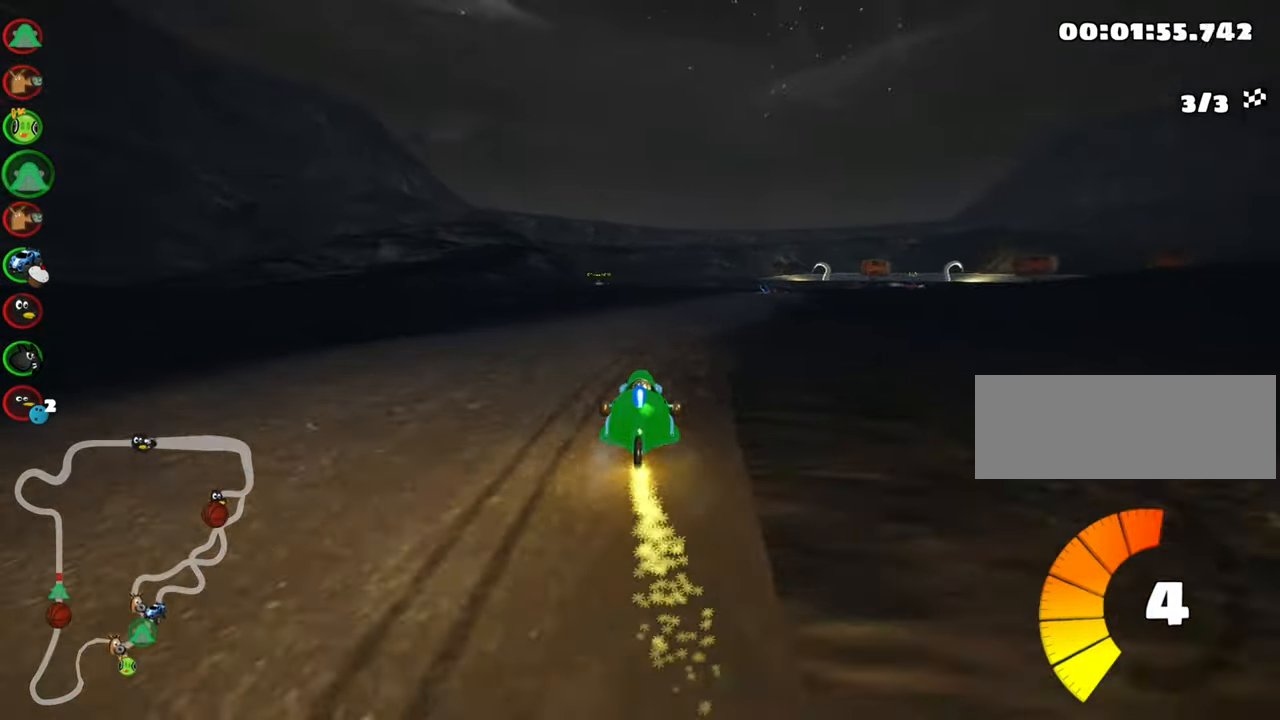
{"keys": ["right", "skid", "up"], "events": []}
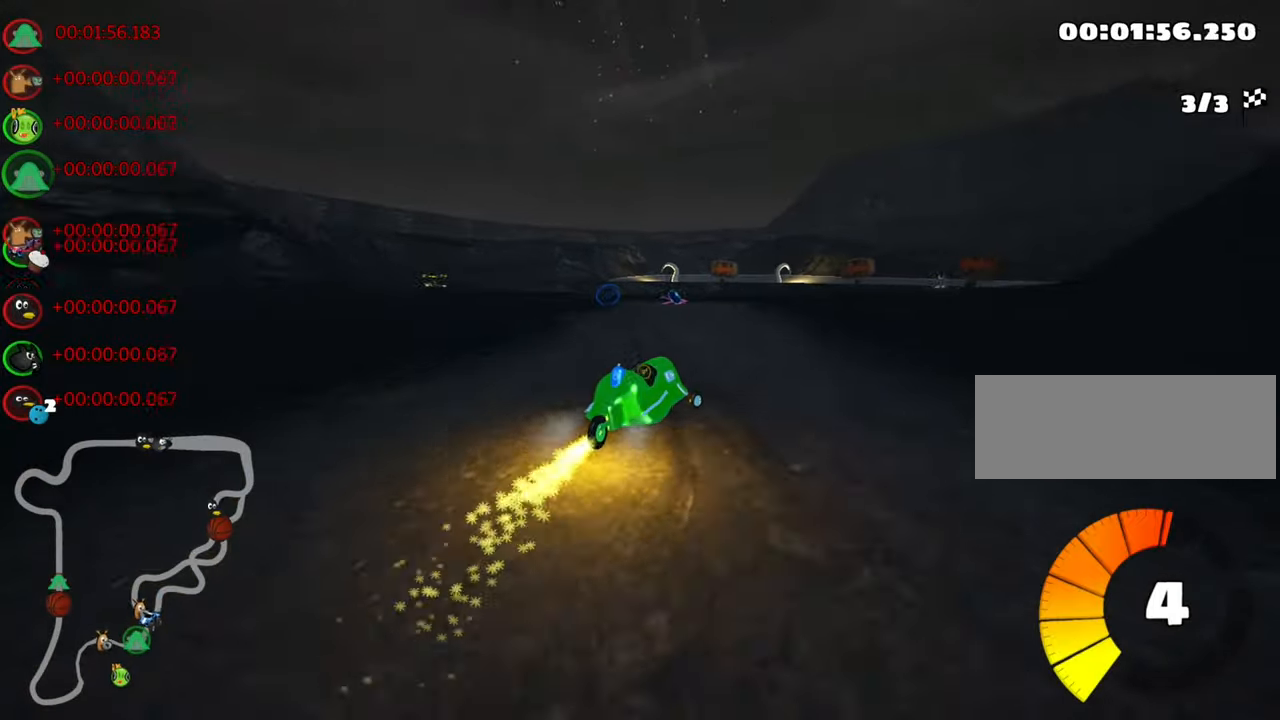
{"keys": ["left", "skid", "up"], "events": [[17, "left", "down"], [50, "right", "up"], [150, "left", "up"], [200, "right", "down"], [417, "left", "down"], [467, "right", "up"]]}
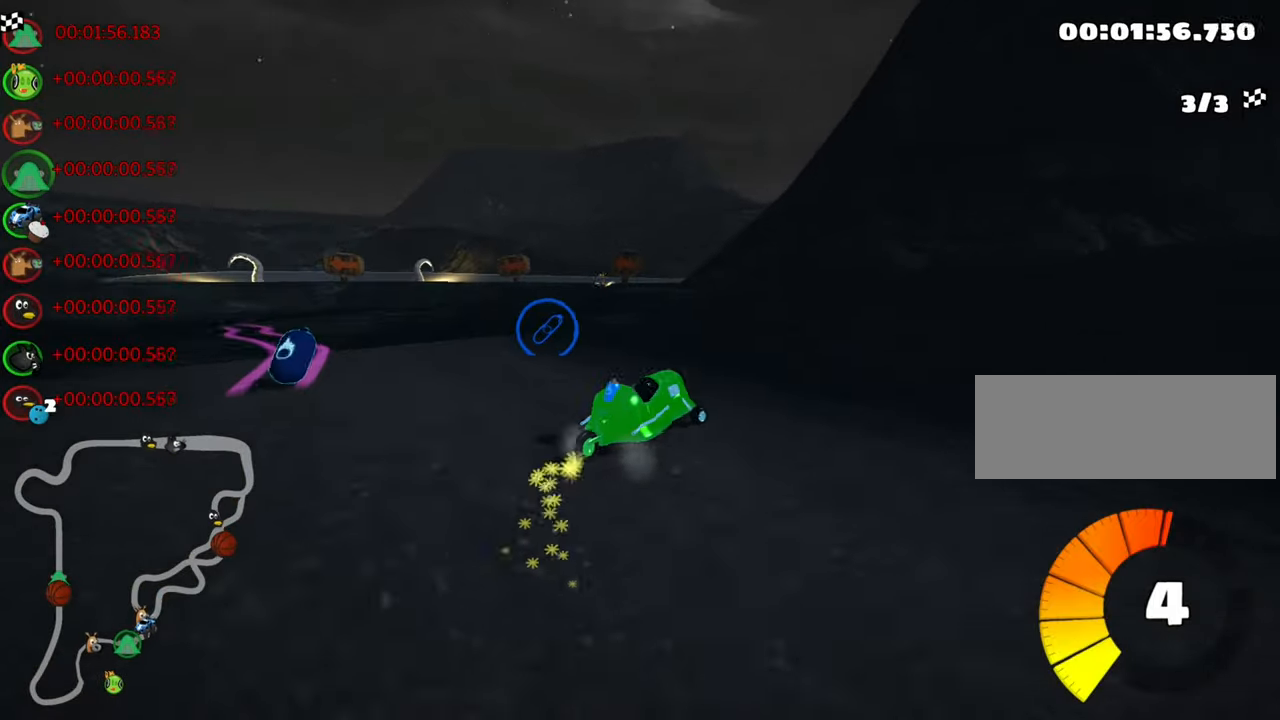
{"keys": ["left", "skid", "up"], "events": [[184, "left", "up"], [400, "left", "down"]]}
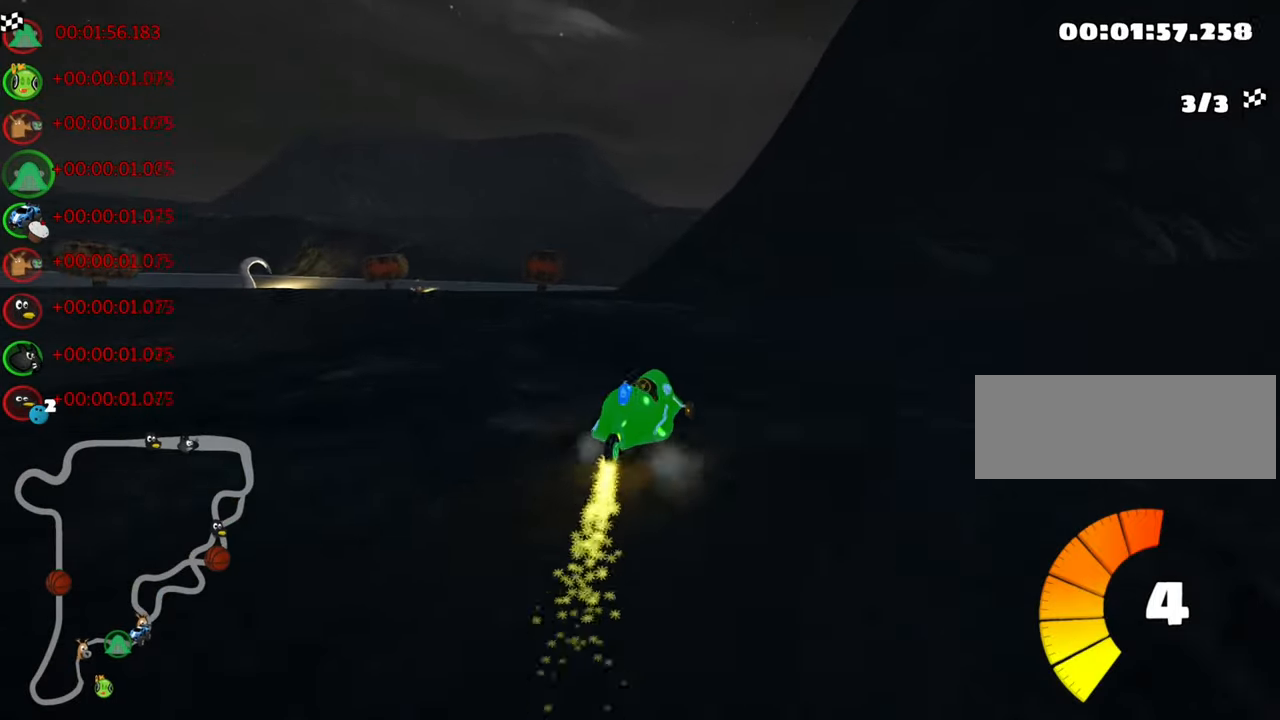
{"keys": ["left", "nitro", "up"], "events": [[284, "skid", "up"], [350, "nitro", "down"]]}
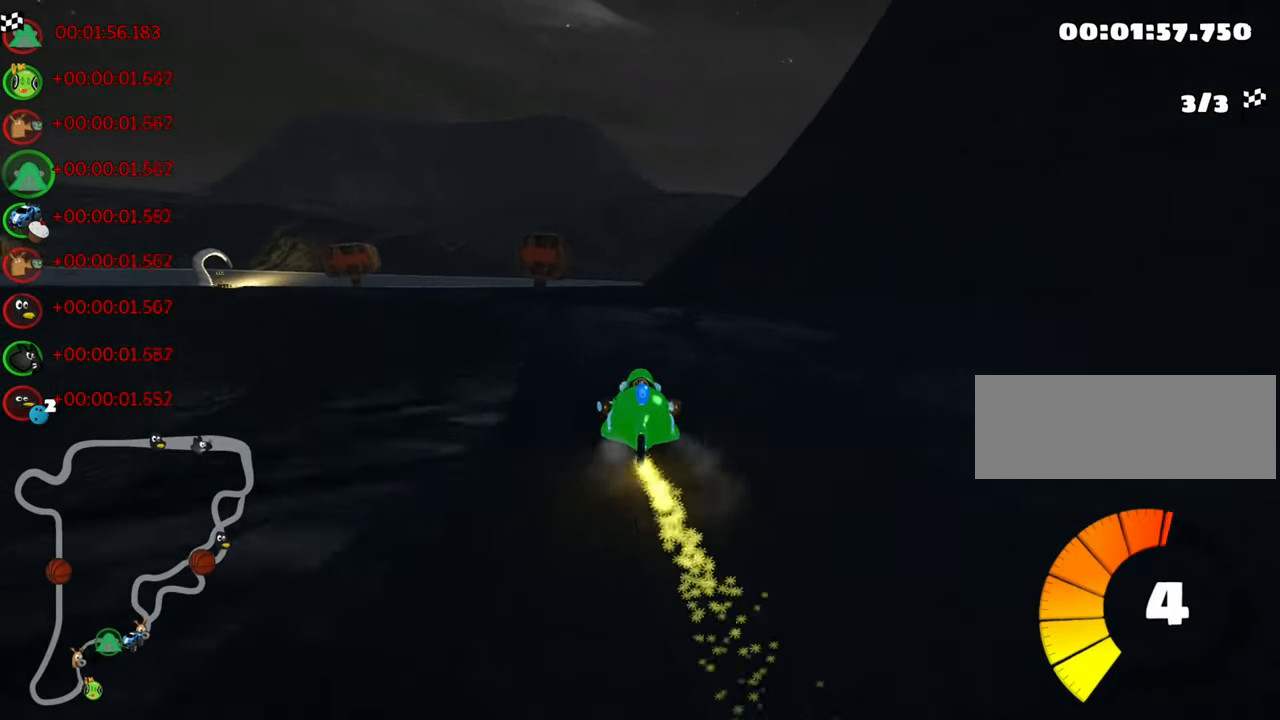
{"keys": ["left", "skid", "up"], "events": [[17, "nitro", "up"], [134, "left", "up"], [300, "left", "down"], [334, "skid", "down"]]}
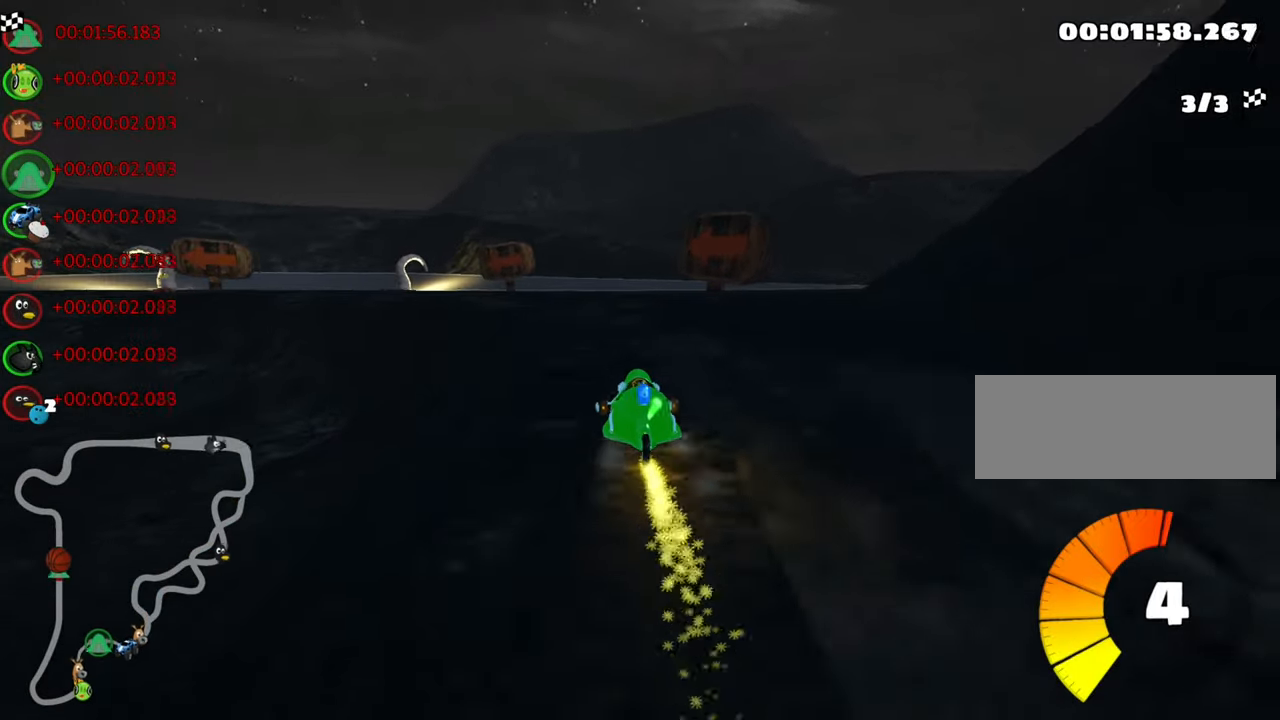
{"keys": ["left", "skid", "up"], "events": [[34, "left", "up"], [400, "left", "down"]]}
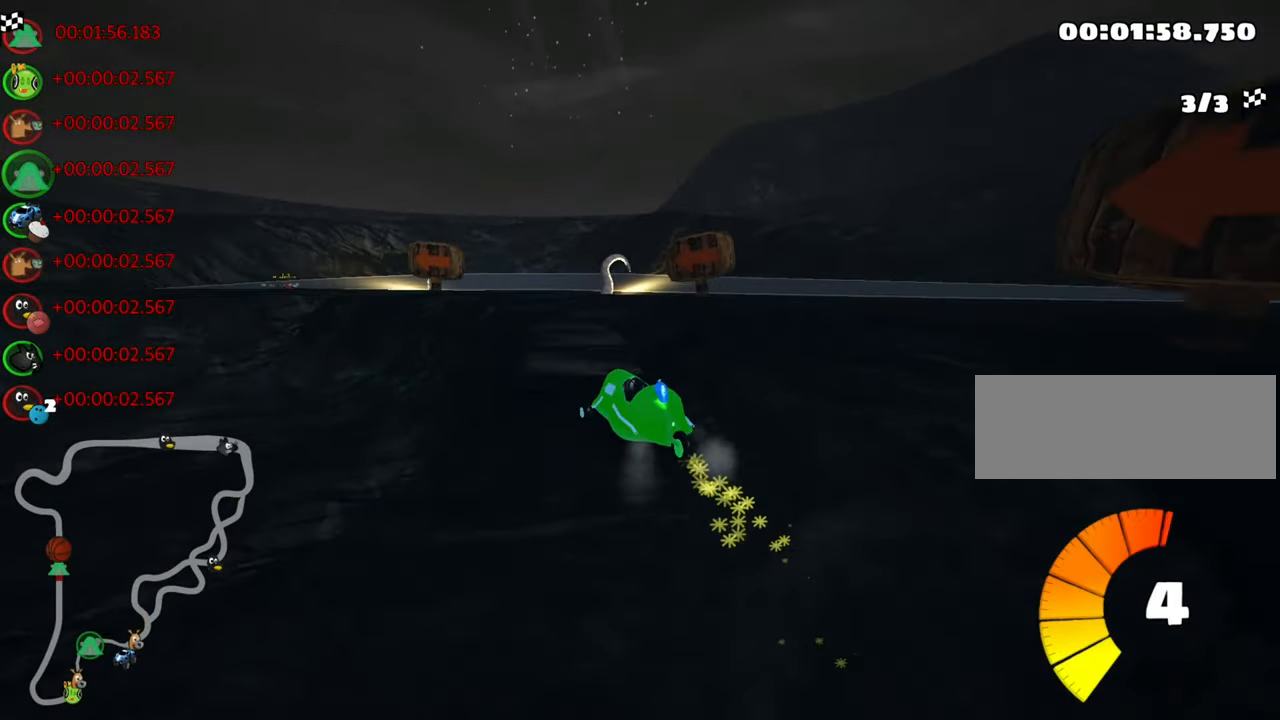
{"keys": ["right", "skid", "up"], "events": [[417, "left", "up"], [434, "right", "down"]]}
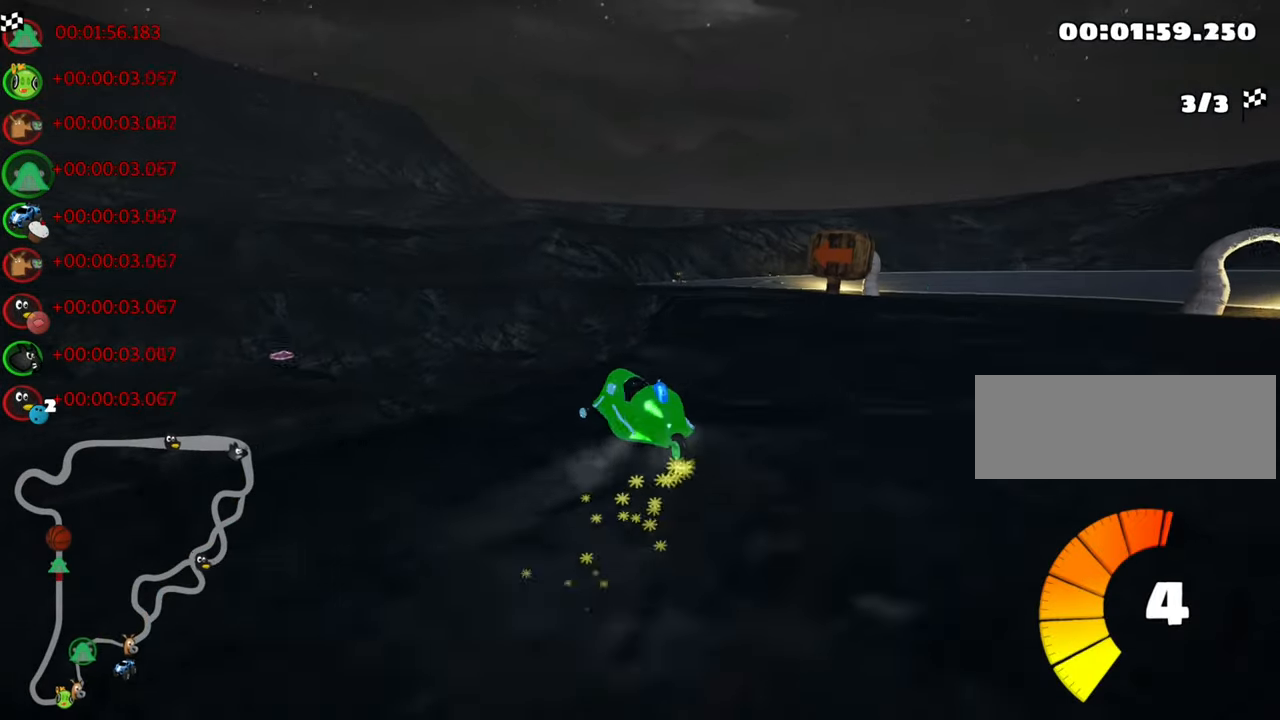
{"keys": ["nitro", "skid", "up"], "events": [[234, "right", "up"], [417, "nitro", "down"]]}
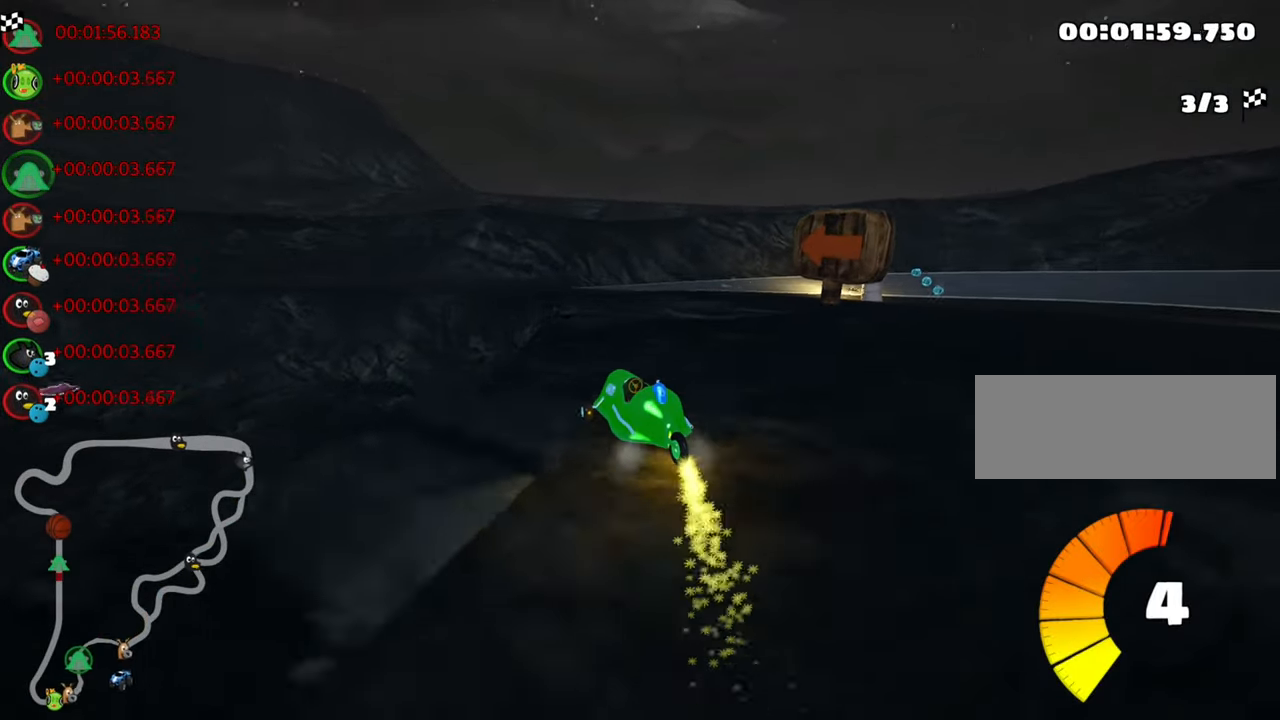
{"keys": ["nitro", "up"], "events": [[100, "nitro", "up"], [100, "right", "down"], [267, "skid", "up"], [367, "right", "up"], [500, "nitro", "down"]]}
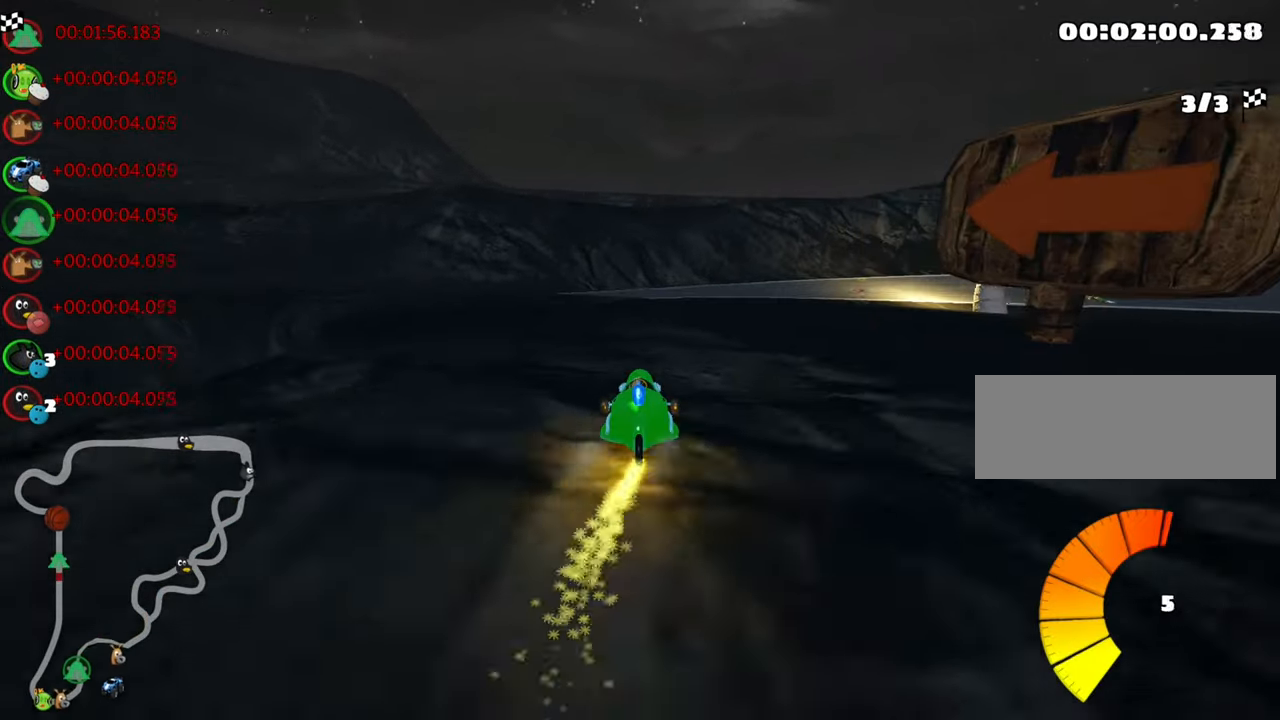
{"keys": ["up"], "events": [[184, "nitro", "up"]]}